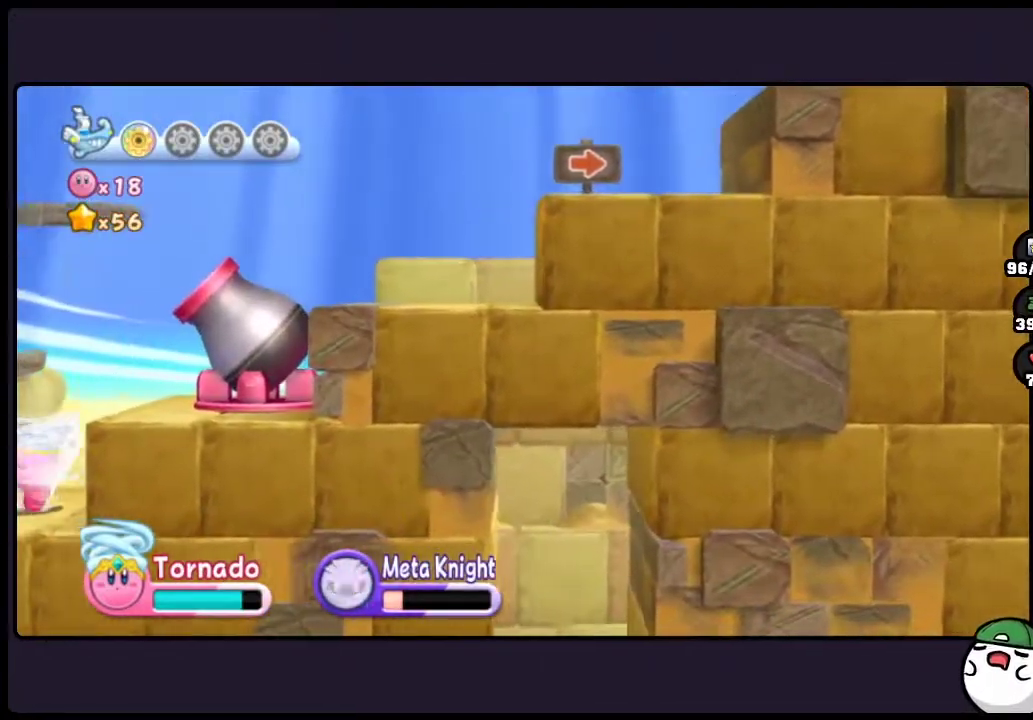
Gameplay with a controller (Nintendo layout); each line is a JSON object with the inputs held at the frame after it. "events" lists button and stick changes between this image and that frame as [ms after this image, input, new state], when the widget could be followed in between. Not read: DPAD_RIGHT L3 R3.
{"buttons": [], "events": [[100, "ONE", "up"], [217, "DPAD_DOWN", "up"]]}
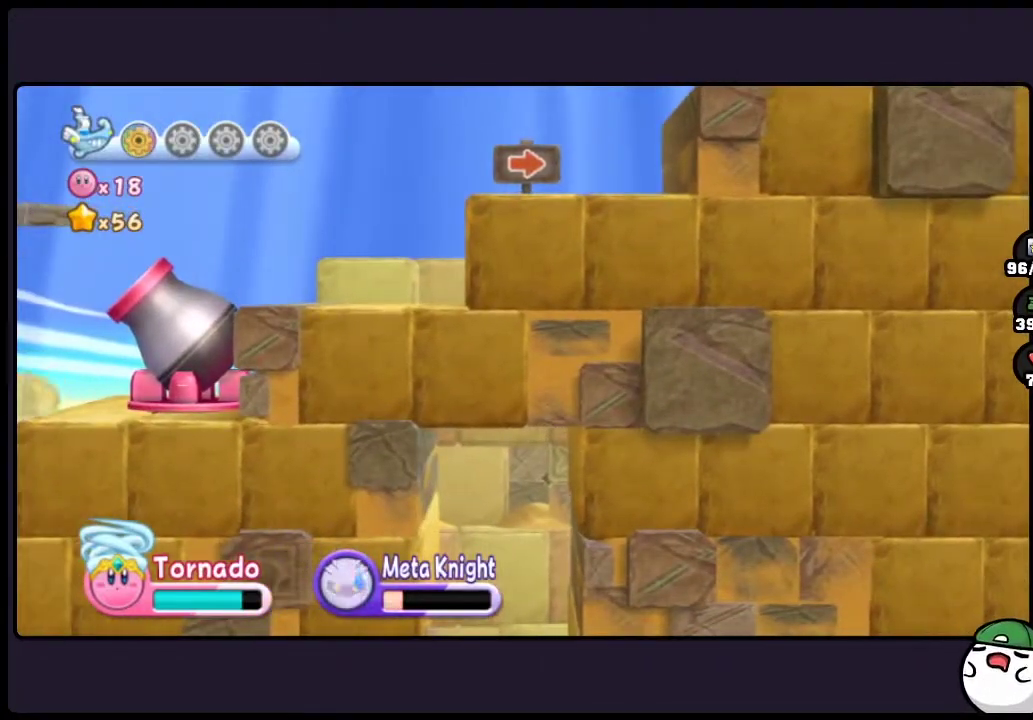
{"buttons": ["DPAD_UP", "TWO"], "events": [[367, "DPAD_UP", "down"], [400, "TWO", "down"]]}
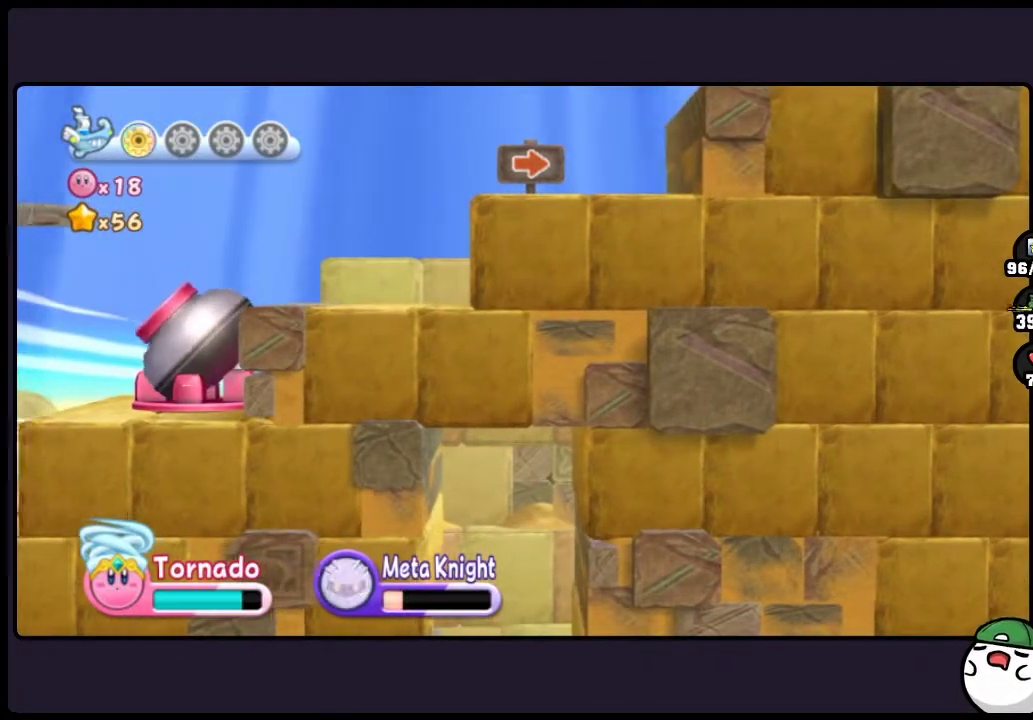
{"buttons": [], "events": [[17, "DPAD_UP", "up"], [150, "TWO", "up"], [300, "TWO", "down"], [483, "TWO", "up"]]}
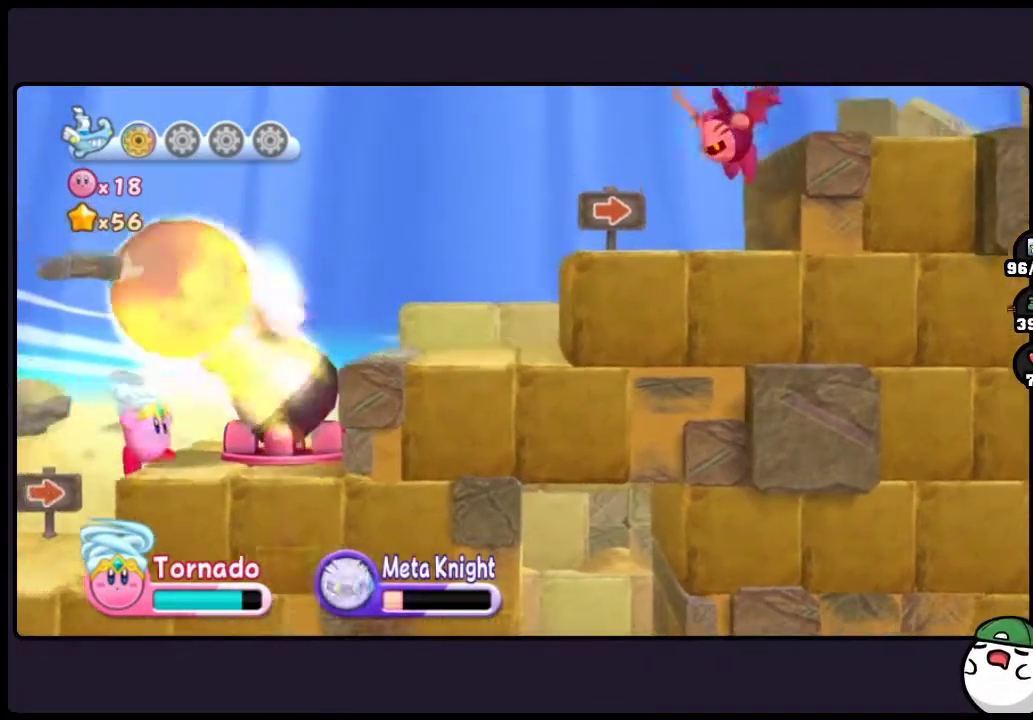
{"buttons": ["TWO"], "events": [[117, "TWO", "down"], [333, "TWO", "up"], [400, "TWO", "down"]]}
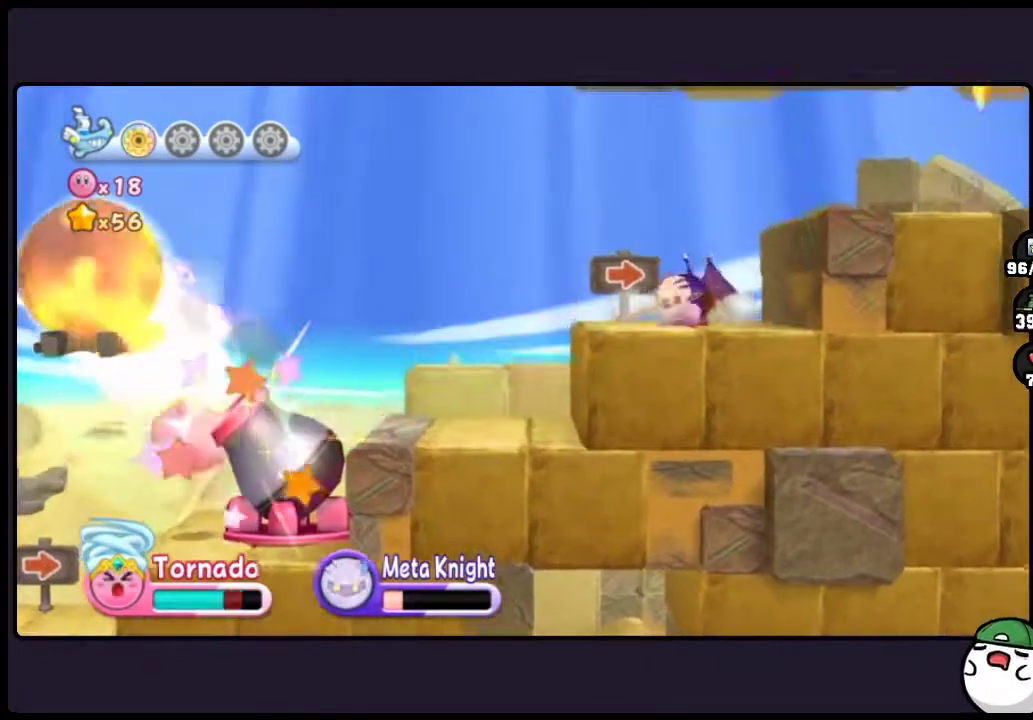
{"buttons": [], "events": [[67, "TWO", "up"], [167, "TWO", "down"], [483, "TWO", "up"]]}
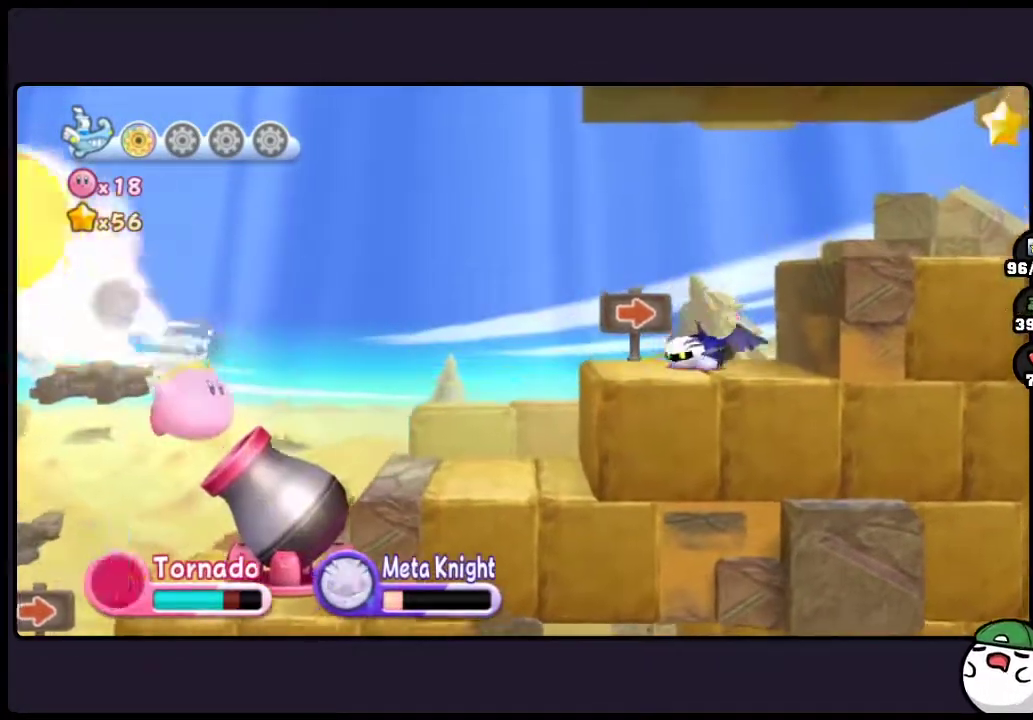
{"buttons": ["TWO"], "events": [[117, "TWO", "down"], [317, "TWO", "up"], [467, "TWO", "down"]]}
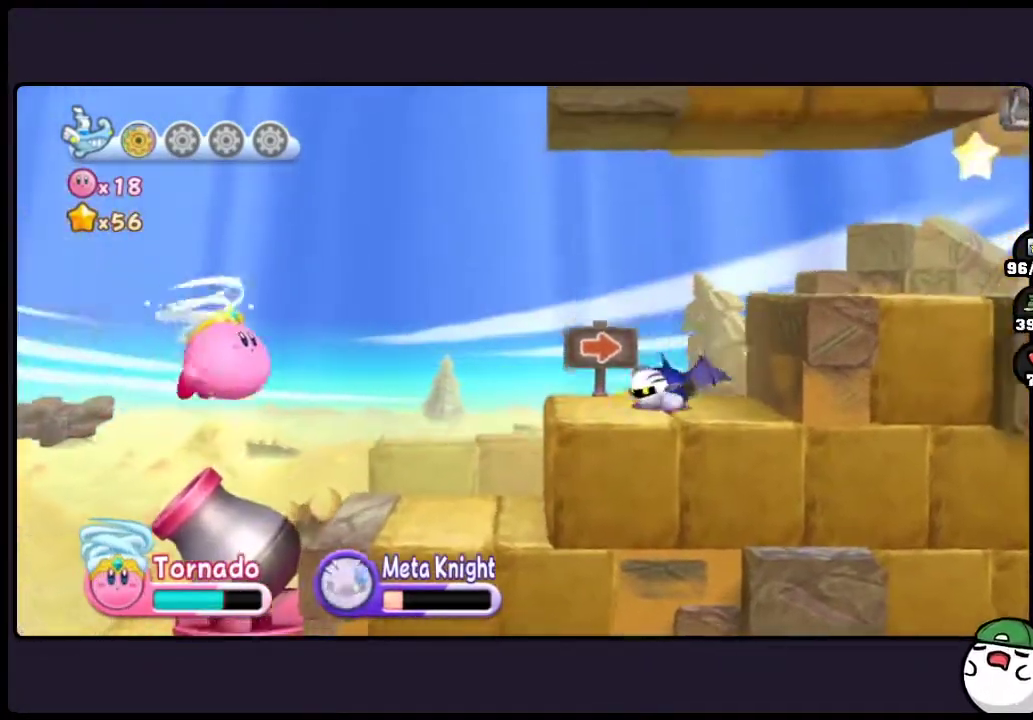
{"buttons": ["ONE"], "events": [[150, "TWO", "up"], [300, "ONE", "down"]]}
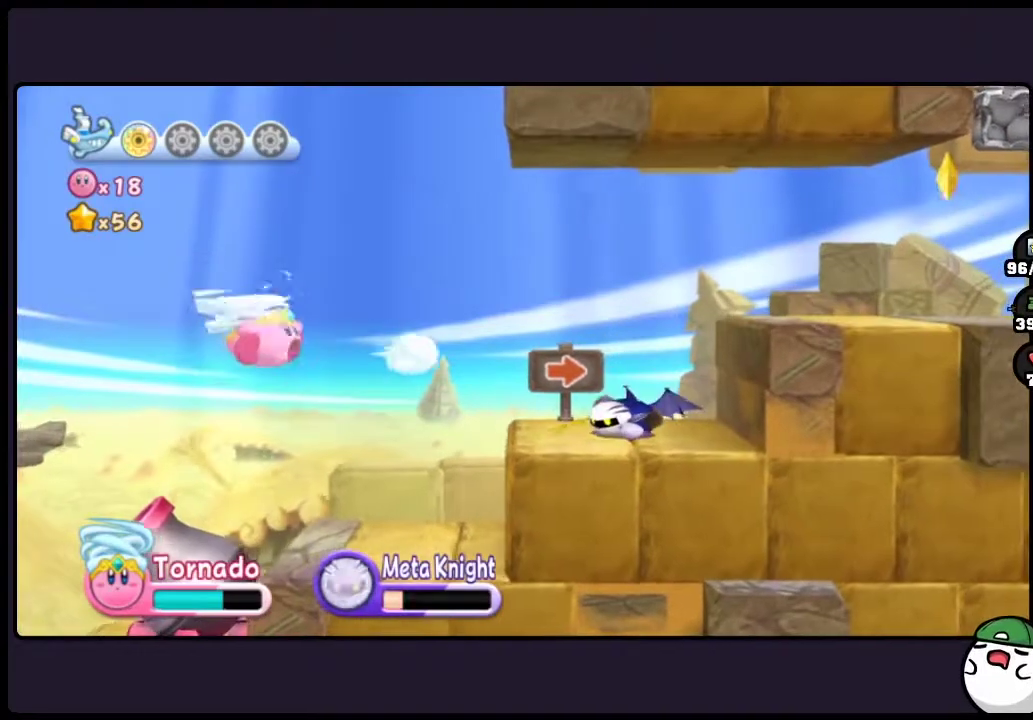
{"buttons": ["DPAD_UP", "ONE"], "events": [[117, "ONE", "up"], [350, "DPAD_UP", "down"], [350, "ONE", "down"]]}
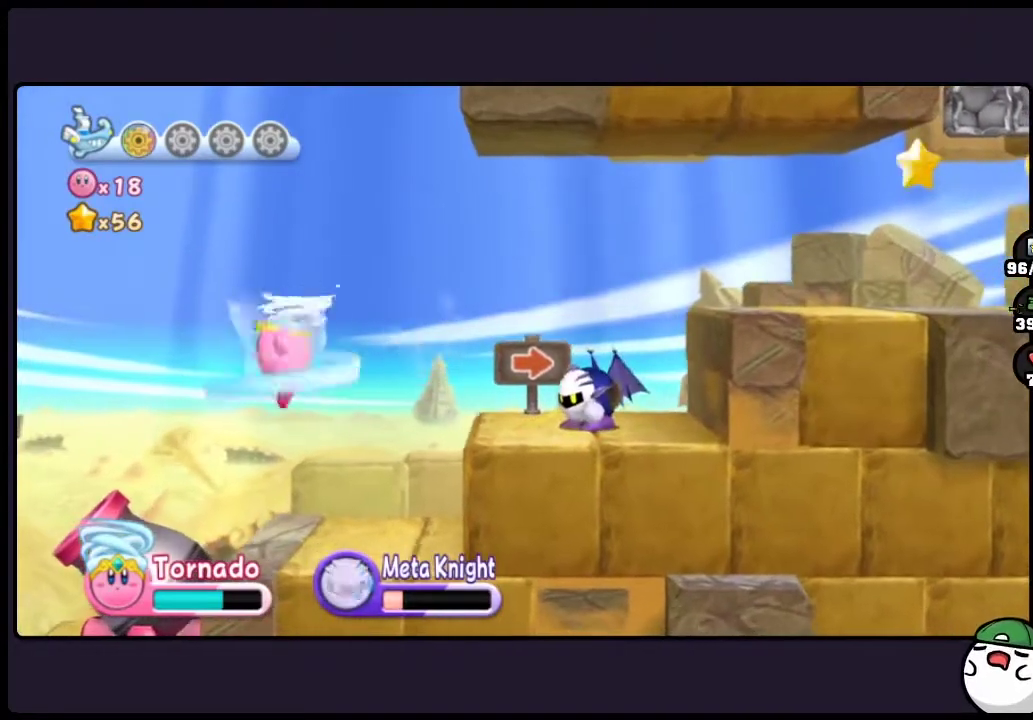
{"buttons": ["DPAD_UP", "ONE"], "events": [[100, "ONE", "up"], [383, "ONE", "down"]]}
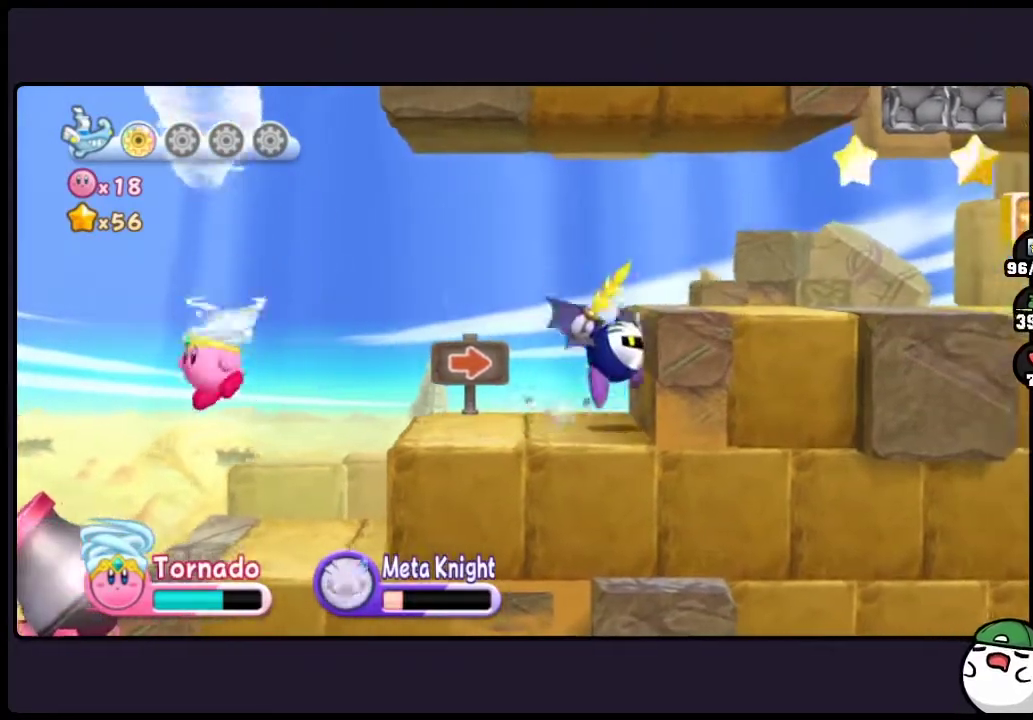
{"buttons": [], "events": [[150, "ONE", "up"], [267, "DPAD_UP", "up"]]}
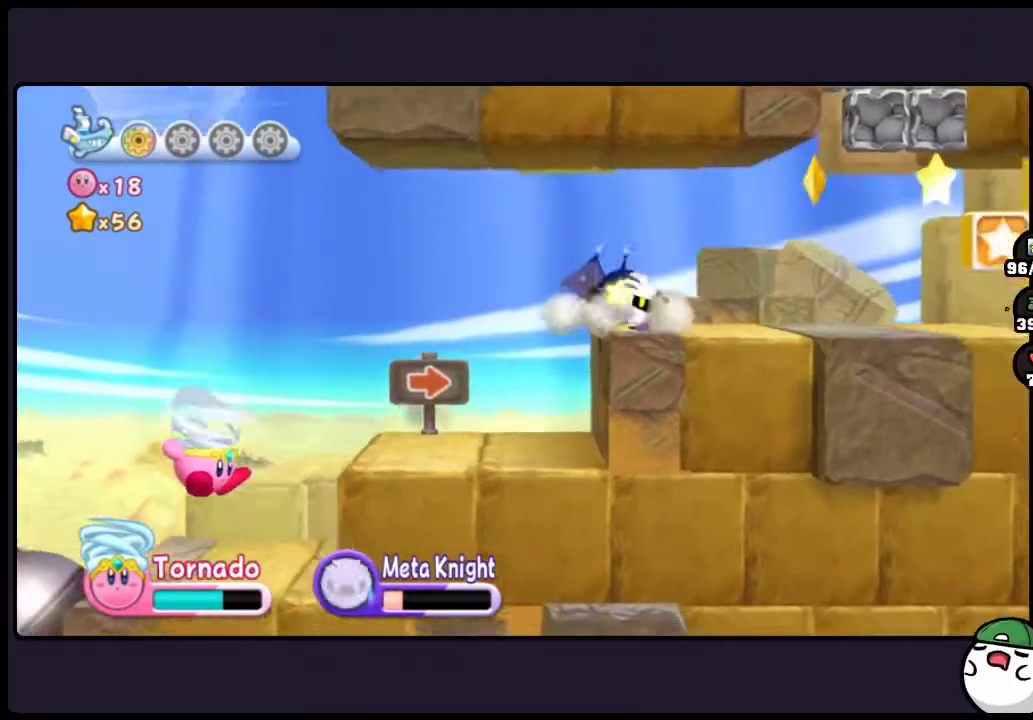
{"buttons": [], "events": []}
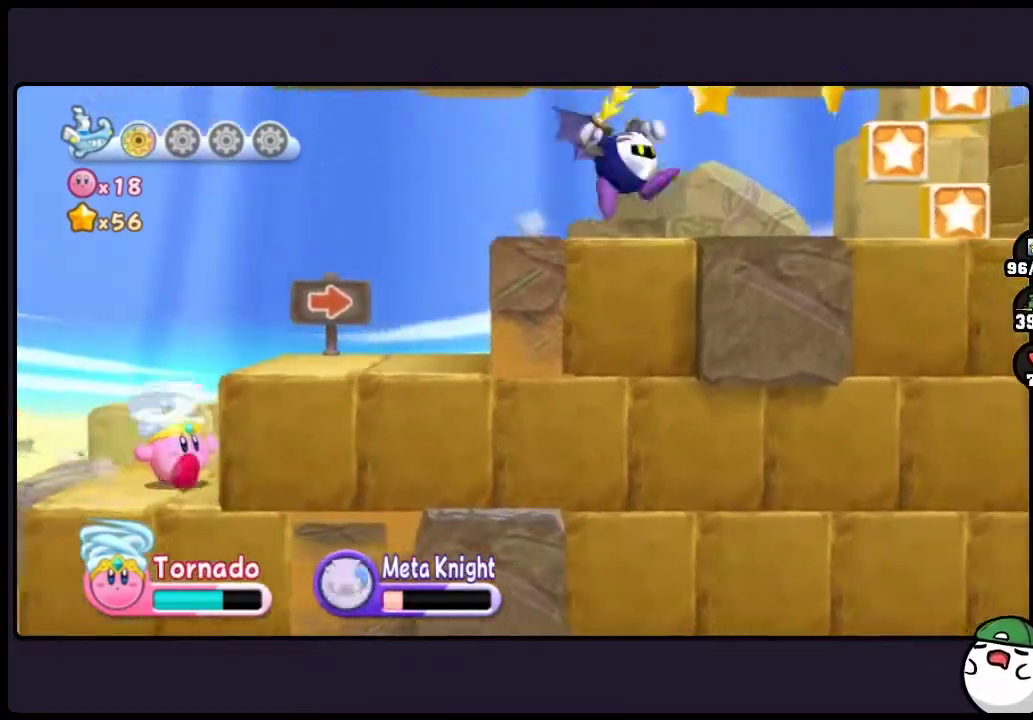
{"buttons": ["TWO"], "events": [[133, "TWO", "down"]]}
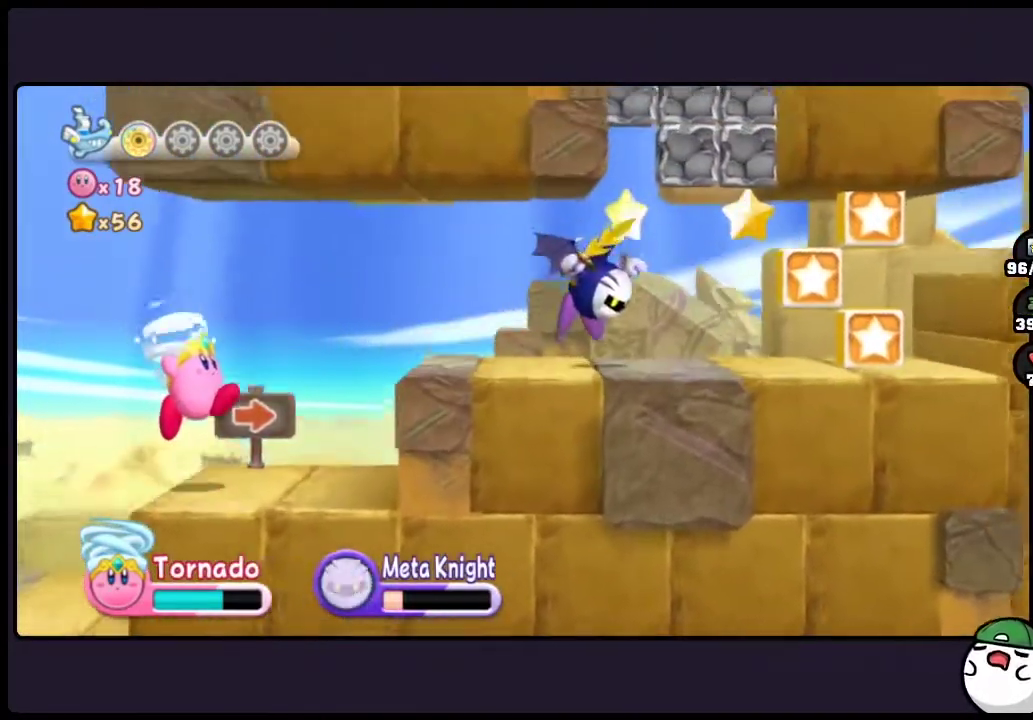
{"buttons": [], "events": [[467, "TWO", "up"]]}
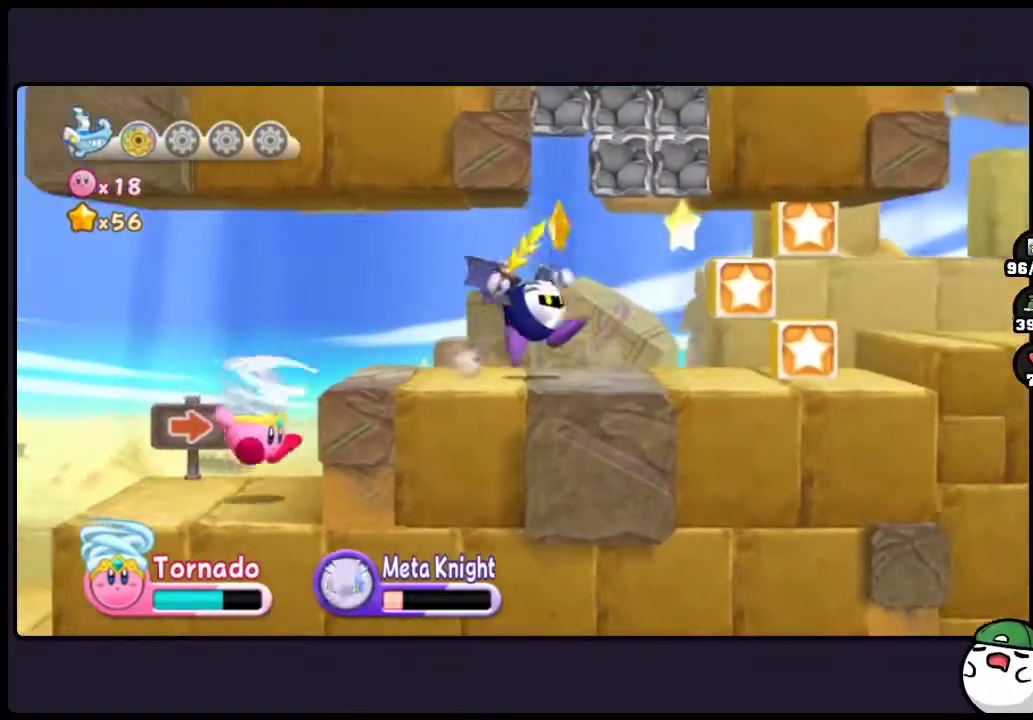
{"buttons": ["TWO"], "events": [[167, "TWO", "down"]]}
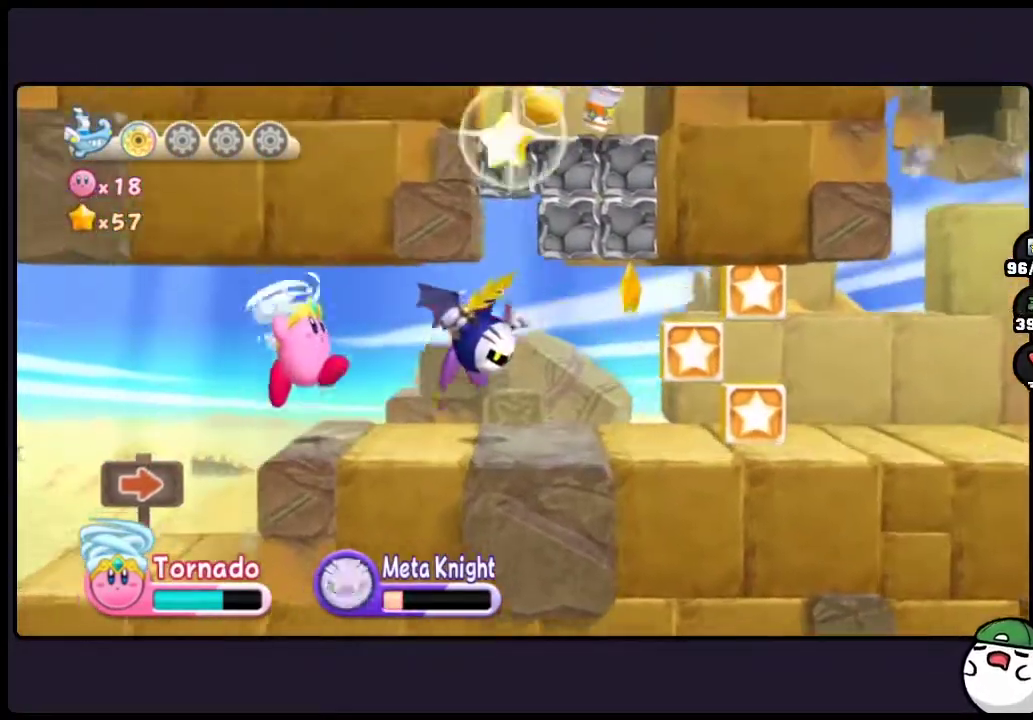
{"buttons": [], "events": [[333, "TWO", "up"]]}
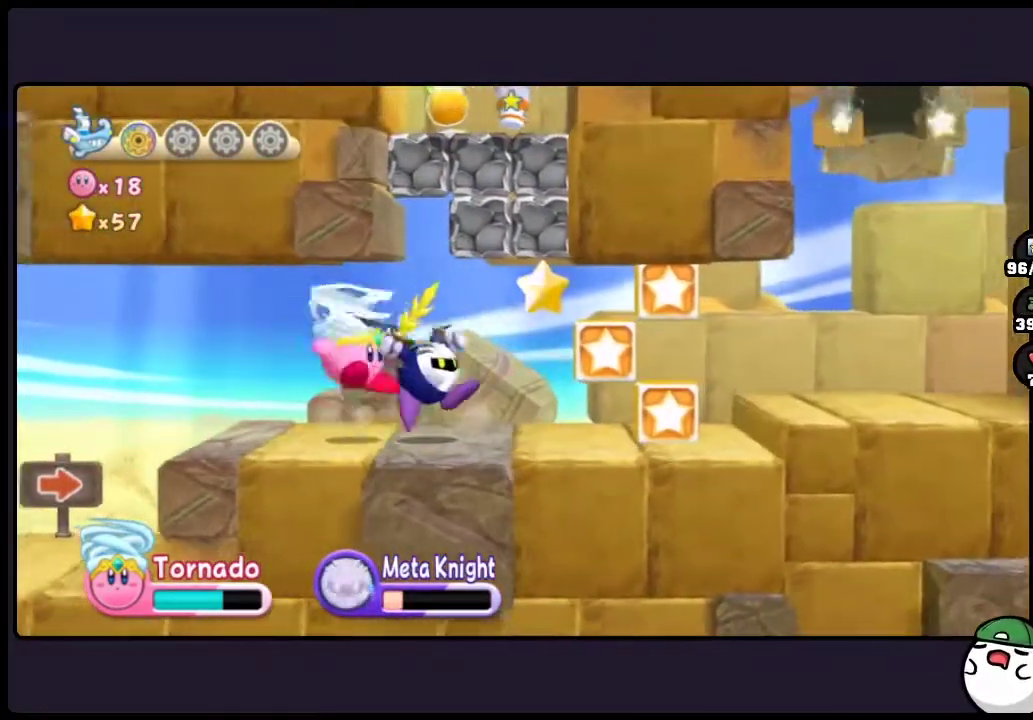
{"buttons": ["DPAD_UP", "ONE"], "events": [[50, "TWO", "down"], [283, "DPAD_UP", "down"], [283, "TWO", "up"], [367, "ONE", "down"]]}
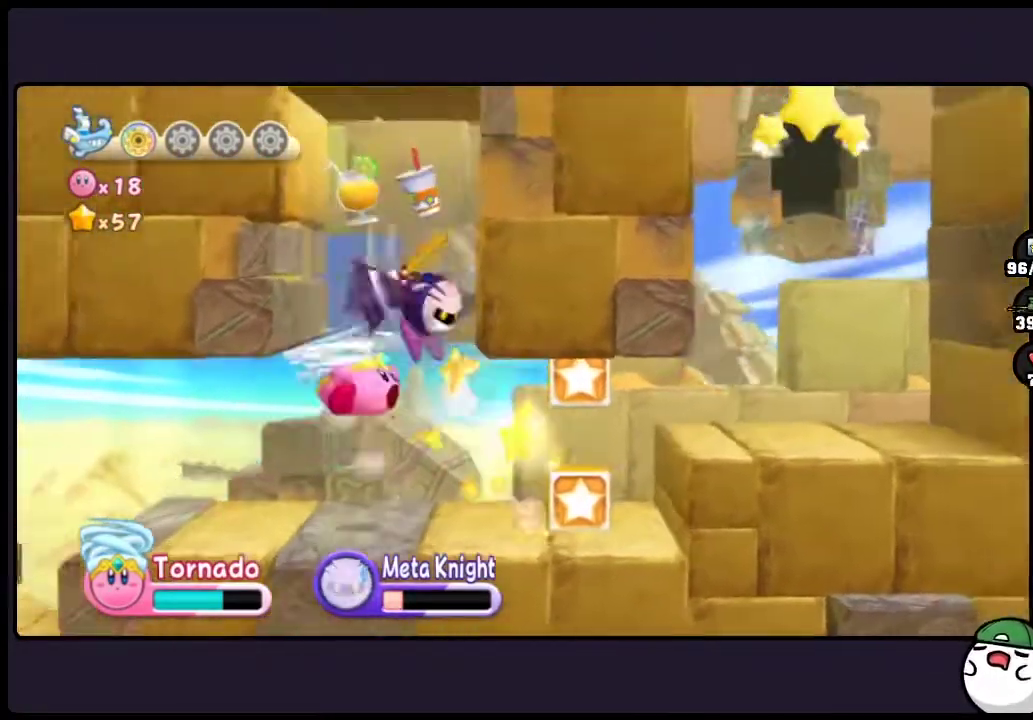
{"buttons": ["DPAD_UP"], "events": [[317, "ONE", "up"]]}
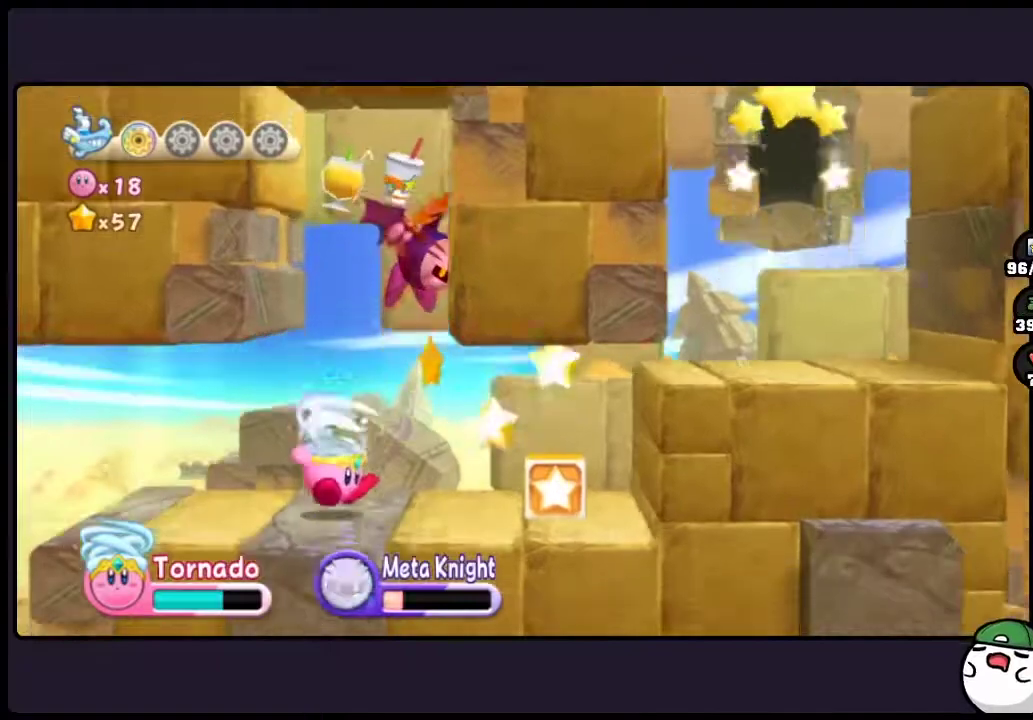
{"buttons": [], "events": [[500, "DPAD_UP", "up"]]}
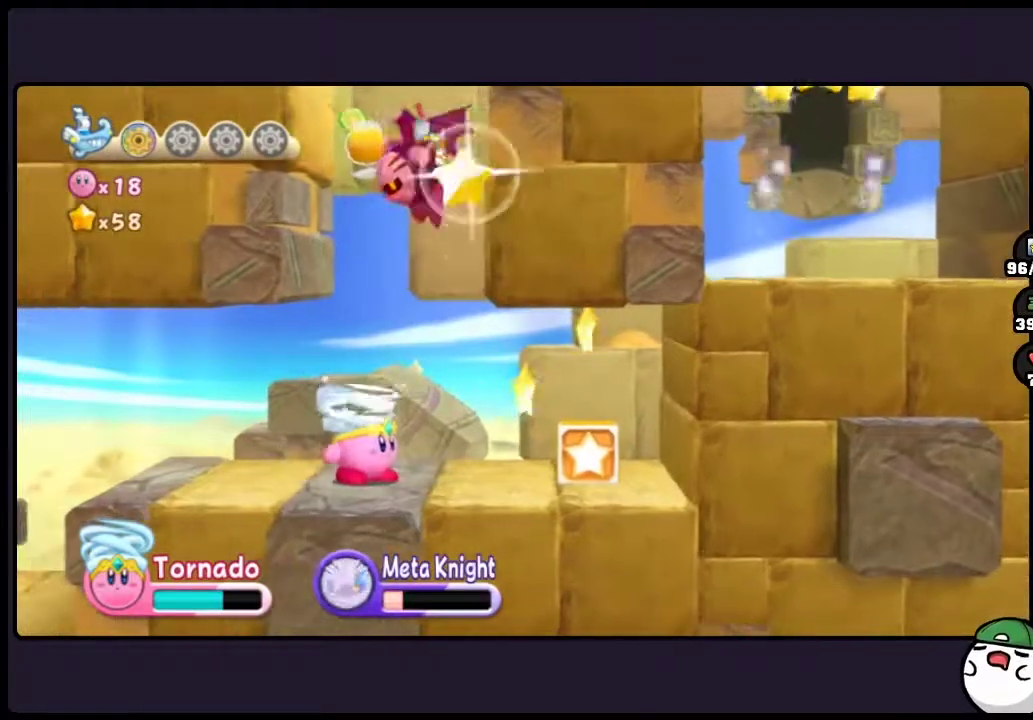
{"buttons": [], "events": []}
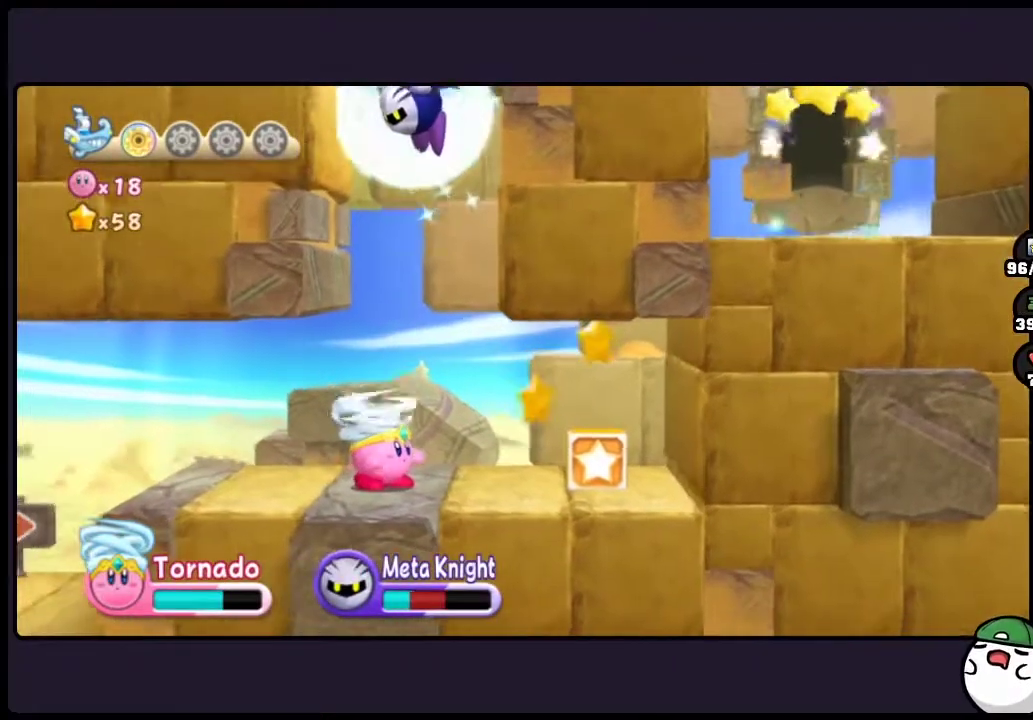
{"buttons": [], "events": []}
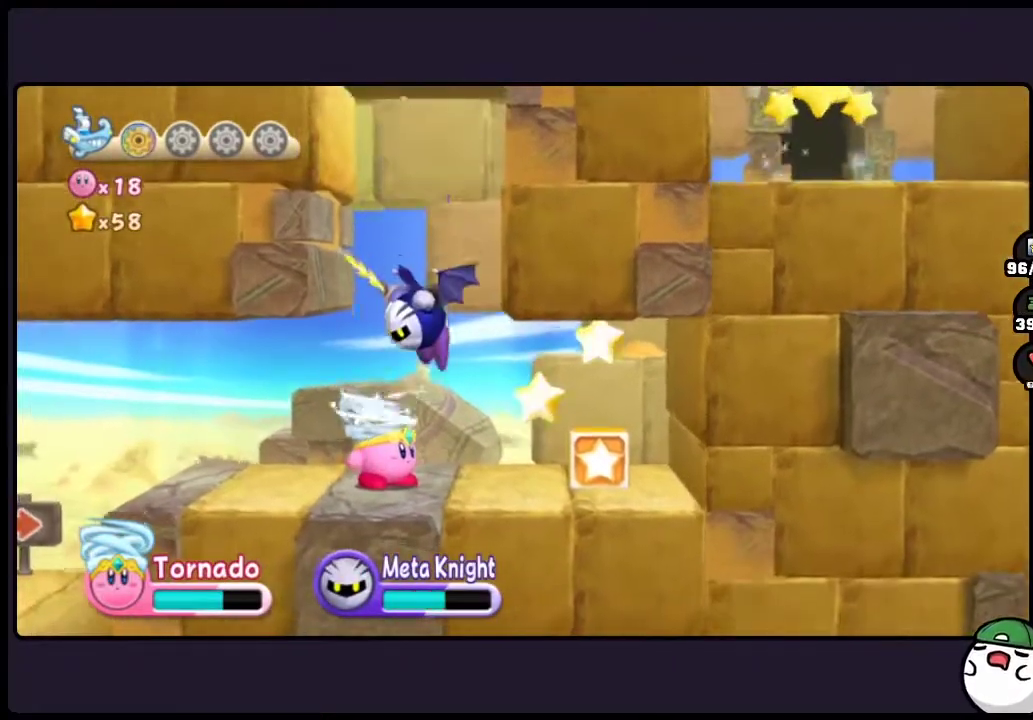
{"buttons": [], "events": []}
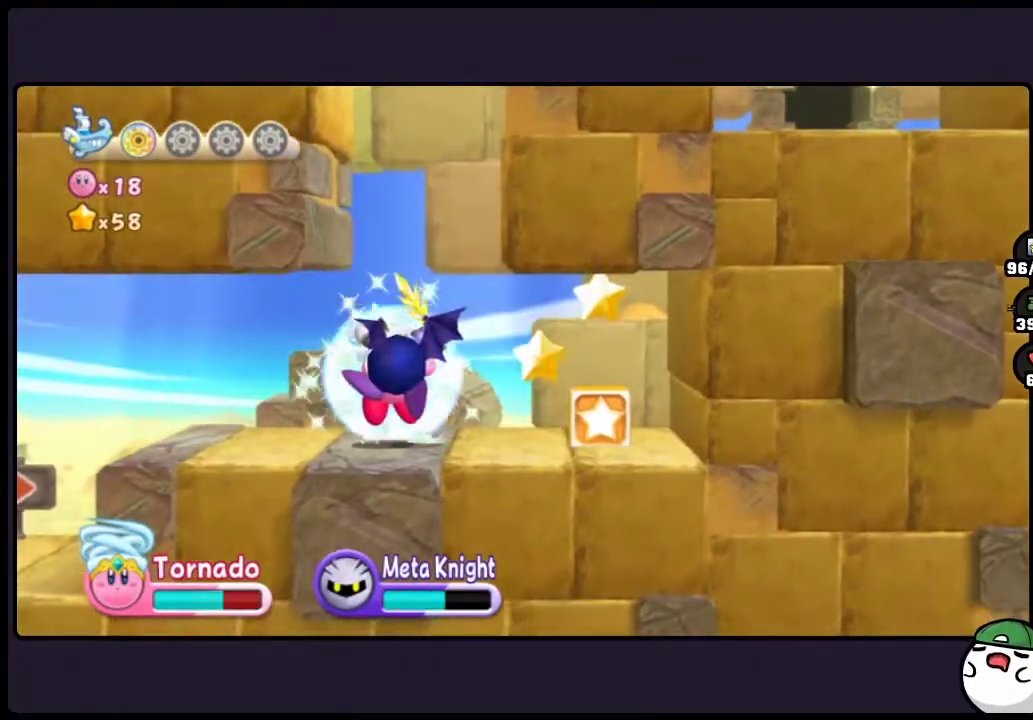
{"buttons": [], "events": []}
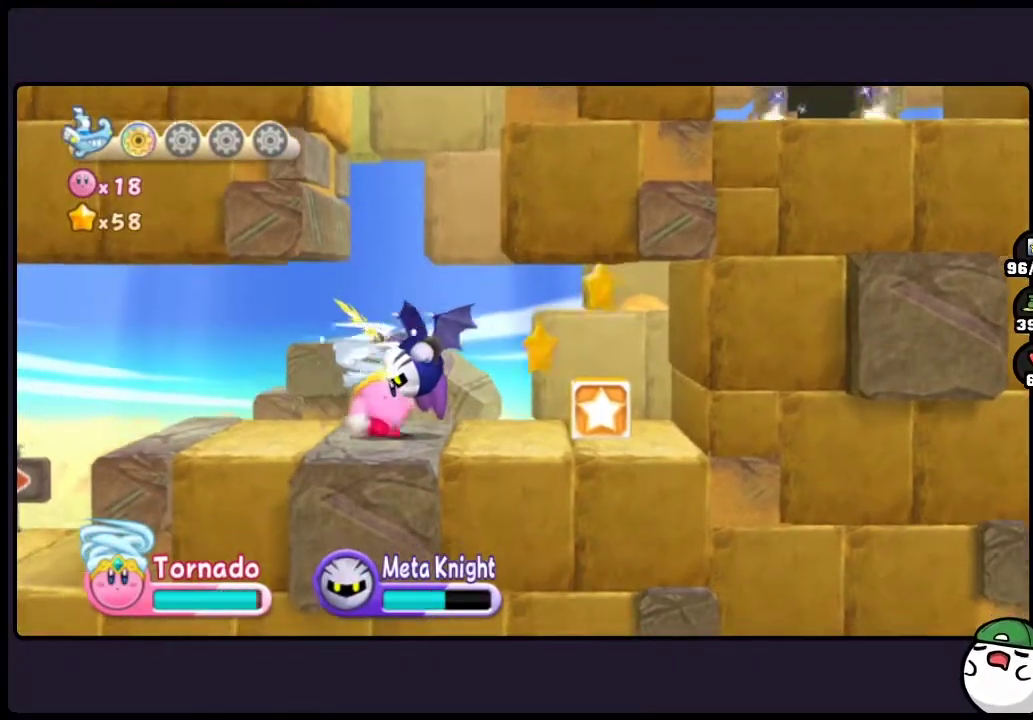
{"buttons": [], "events": []}
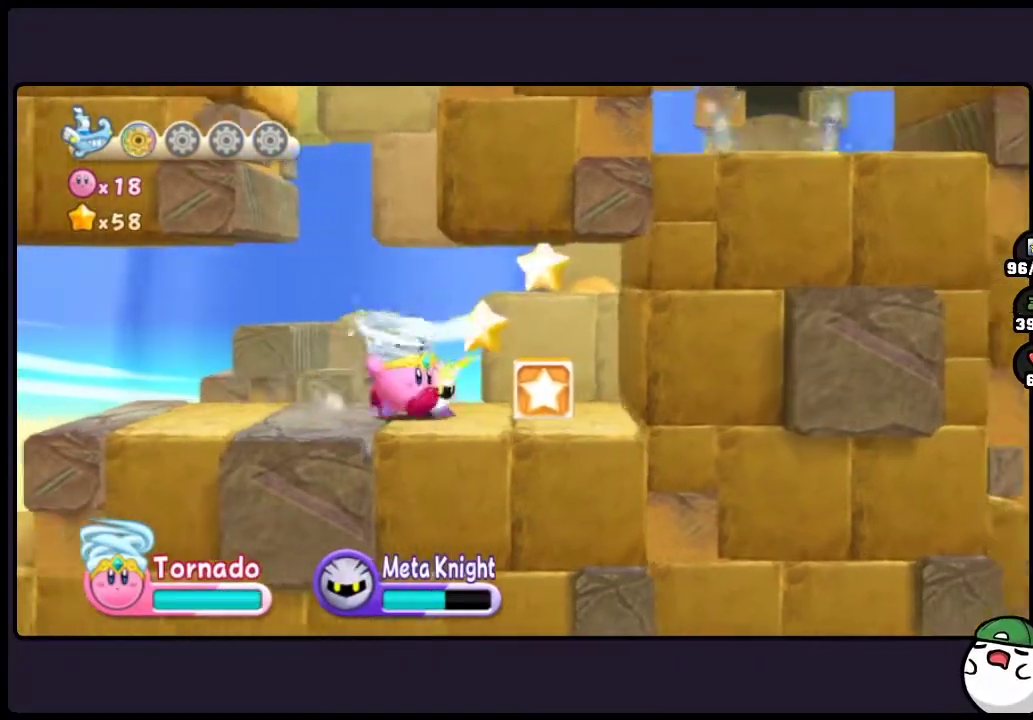
{"buttons": ["TWO"], "events": [[250, "TWO", "down"]]}
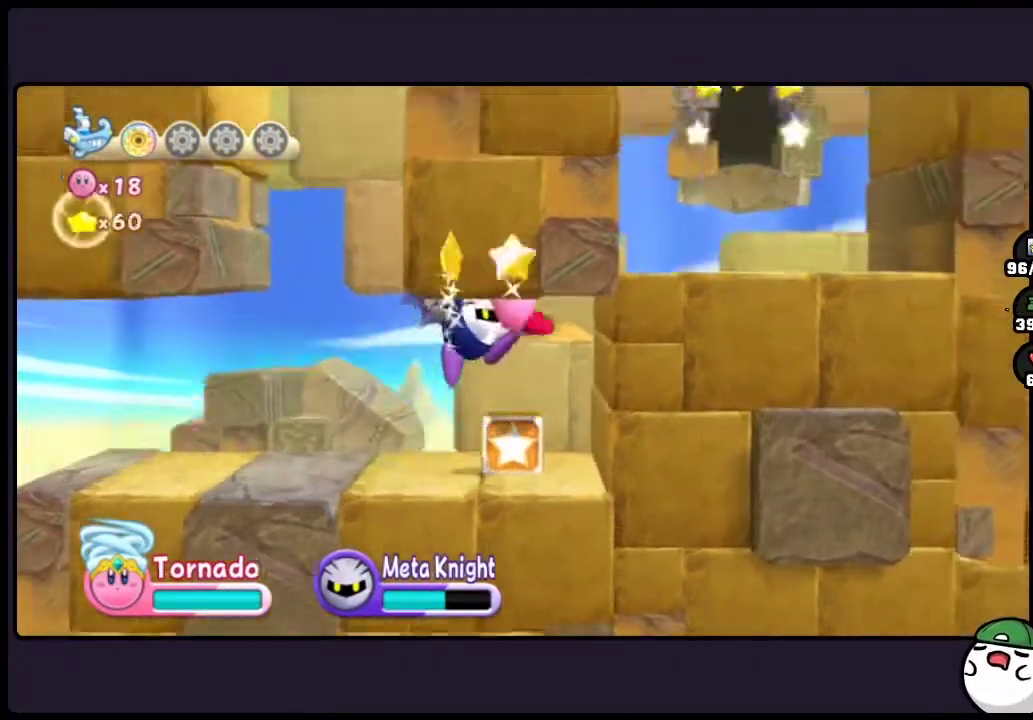
{"buttons": ["TWO"], "events": []}
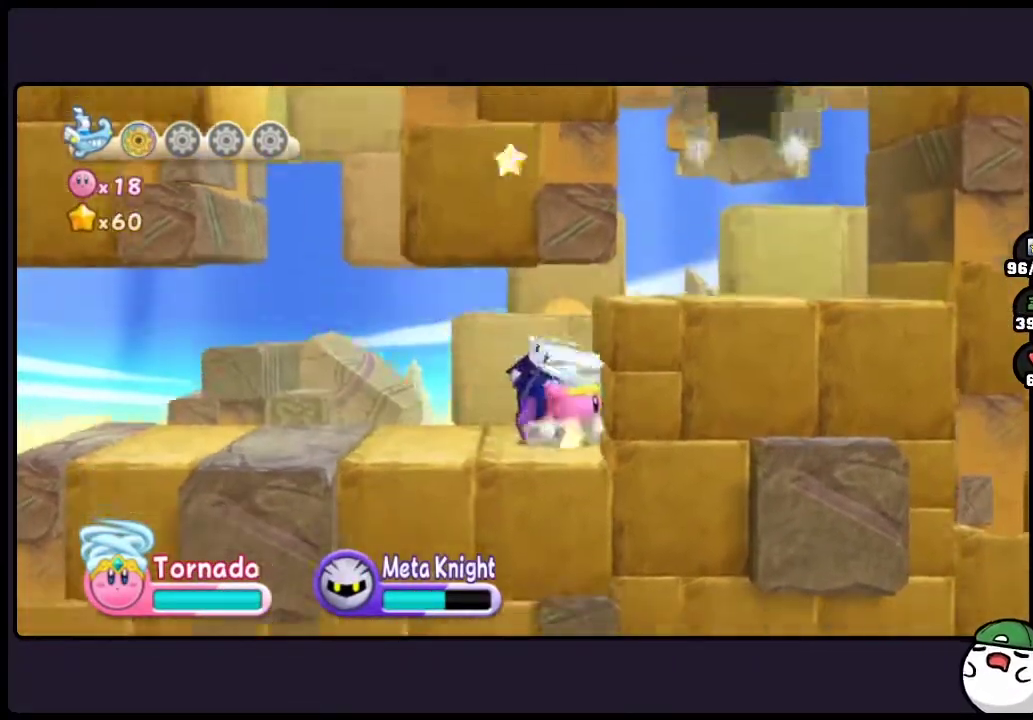
{"buttons": ["TWO"], "events": []}
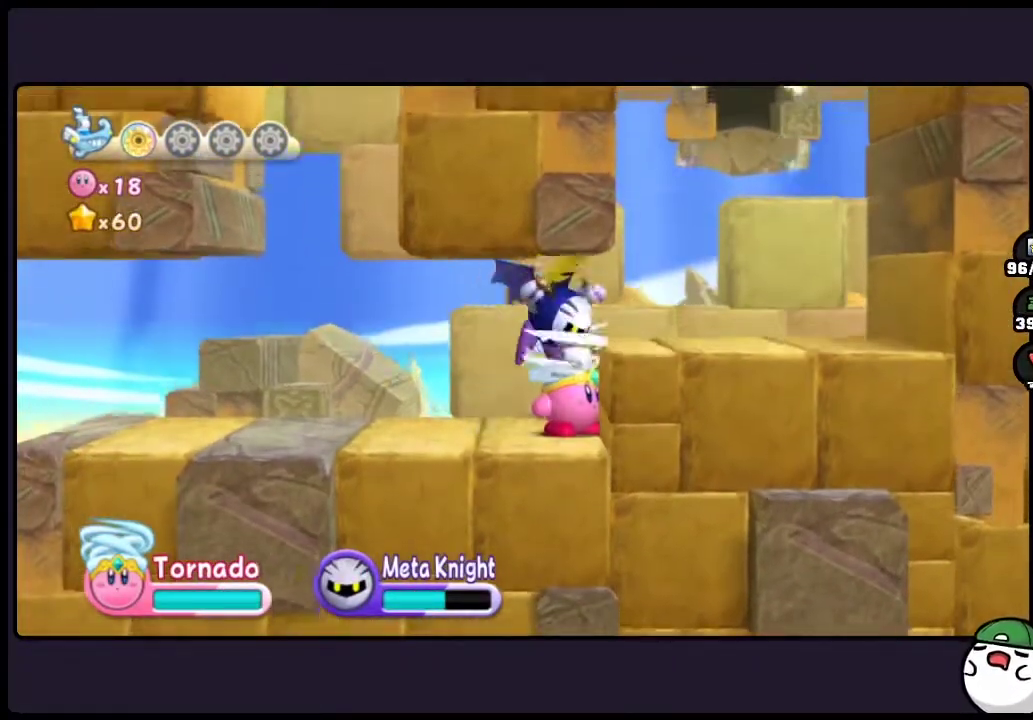
{"buttons": ["TWO"], "events": []}
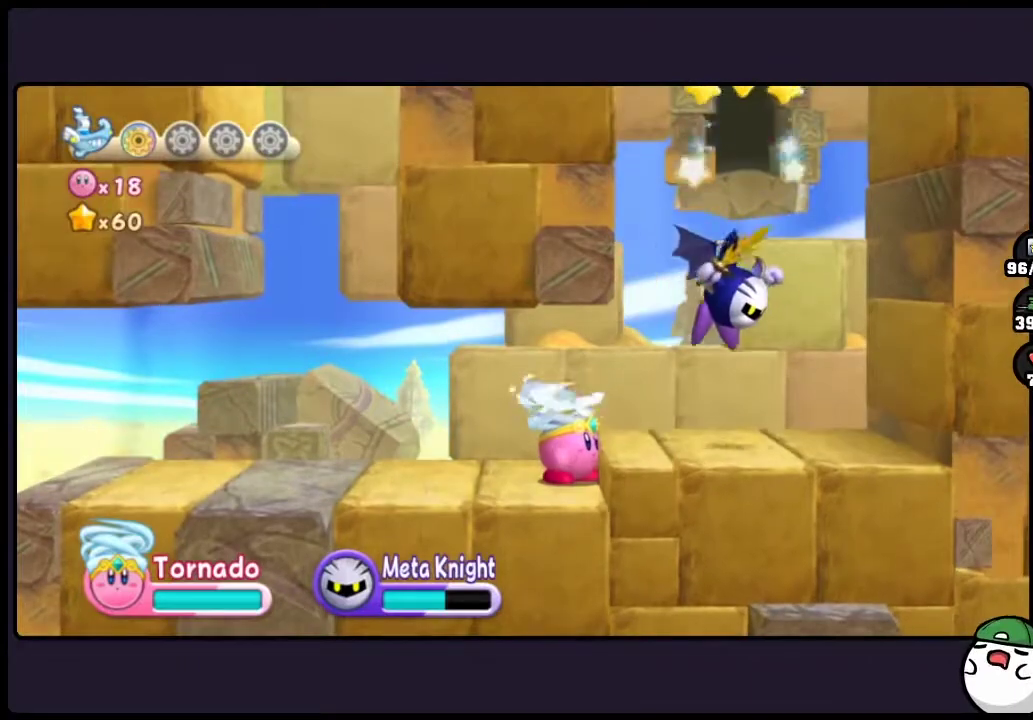
{"buttons": [], "events": [[383, "TWO", "up"]]}
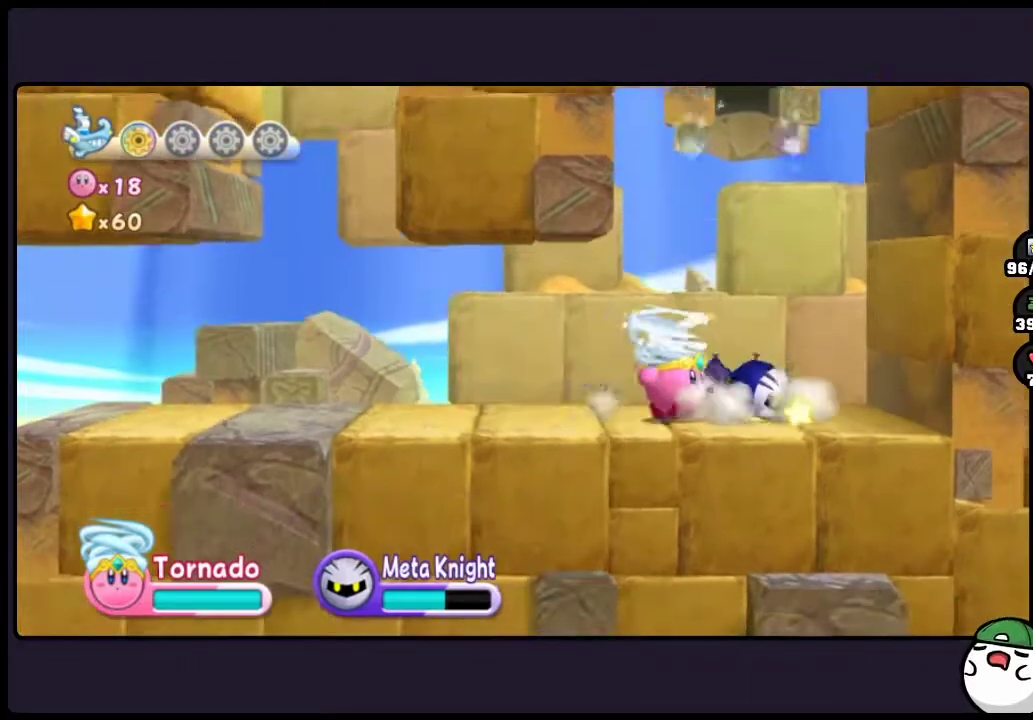
{"buttons": [], "events": [[33, "TWO", "down"], [433, "TWO", "up"]]}
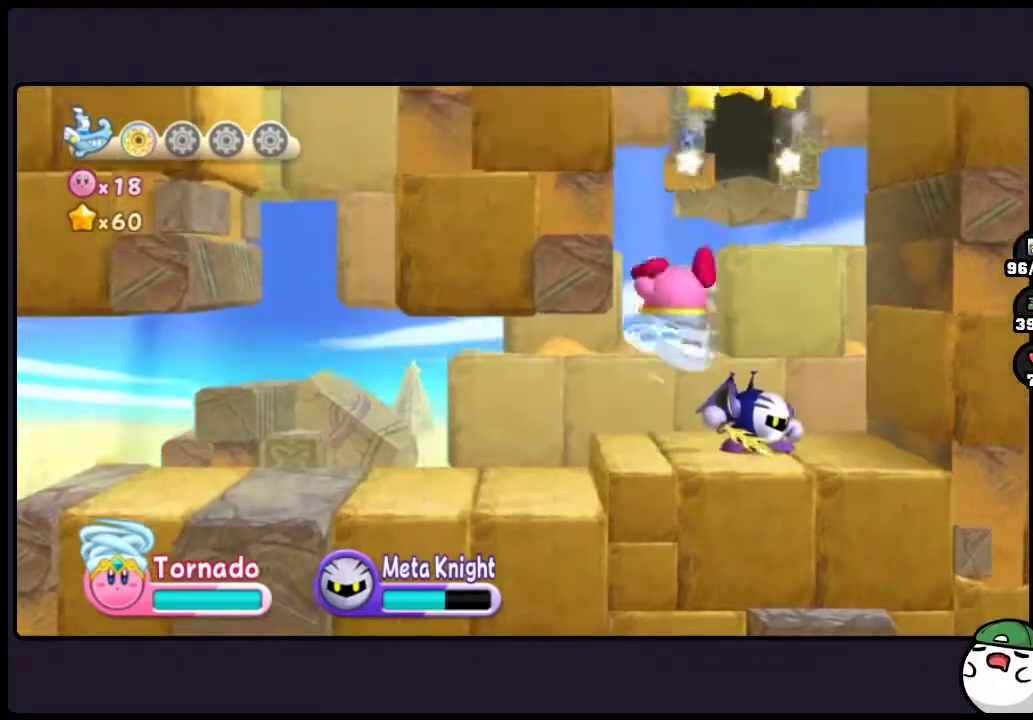
{"buttons": ["TWO"], "events": [[17, "TWO", "down"]]}
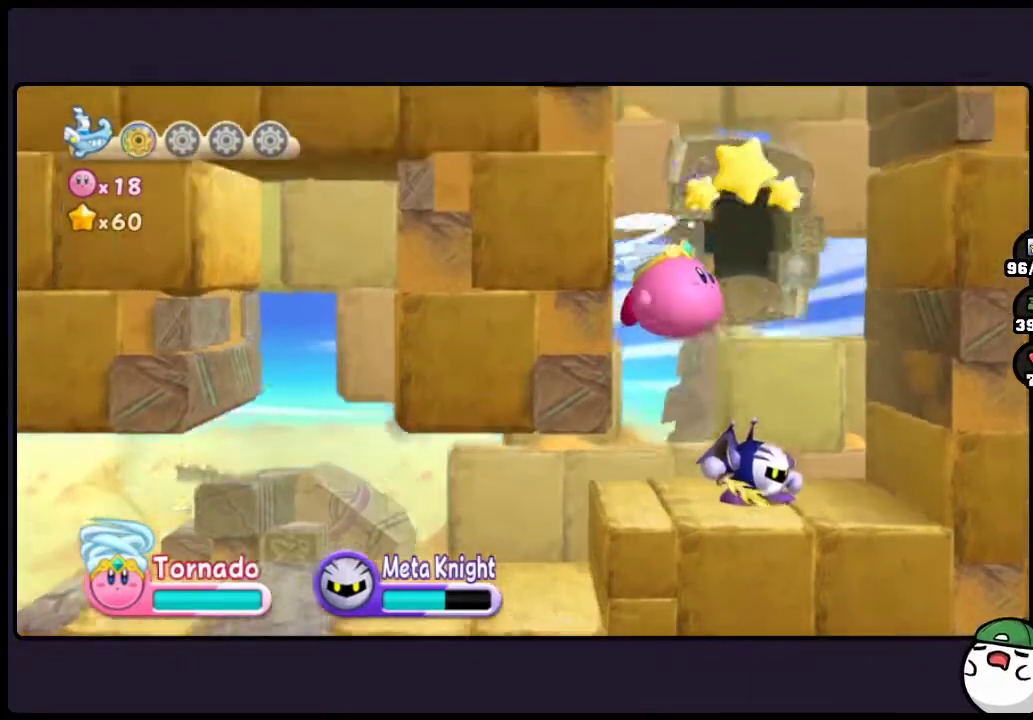
{"buttons": ["TWO"], "events": []}